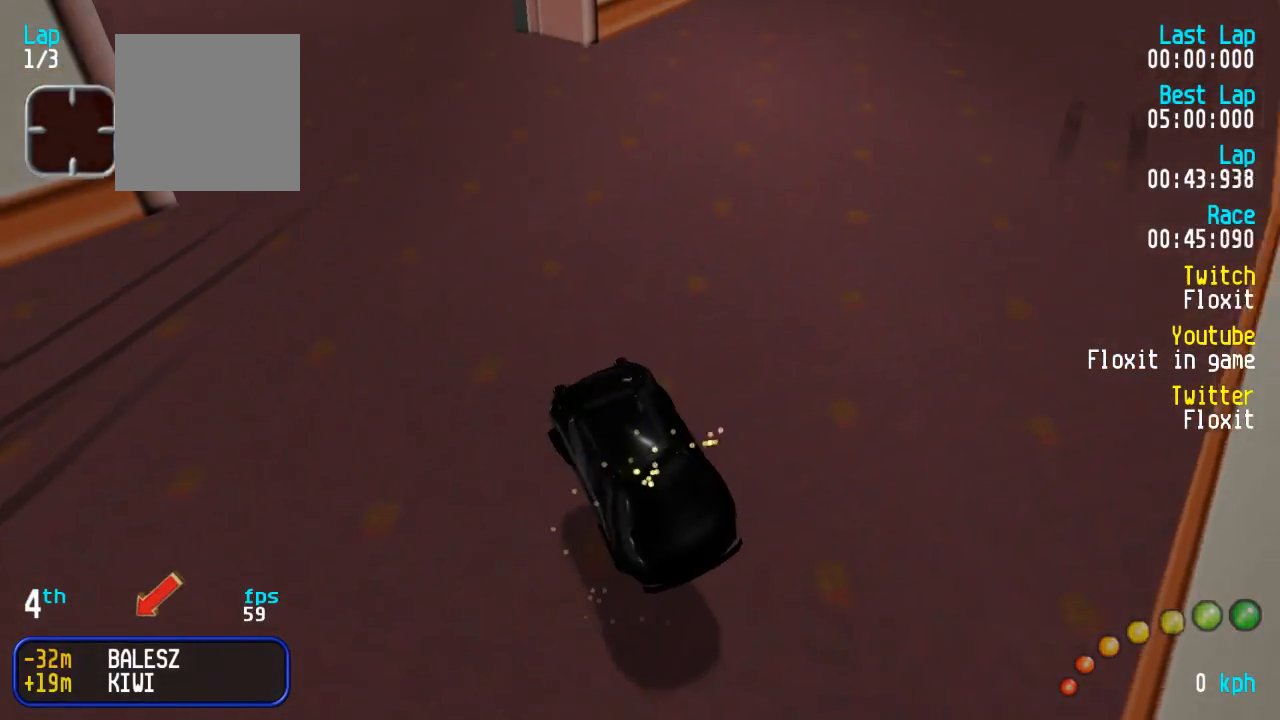
Gameplay with a controller (Xbox layout); each line is a JSON object with the inputs held at the frame after it. "events" lists button and stick changes between this image and that frame as [ms after this image, input, new state], when the widget could be followed in between.
{"buttons": ["A", "DPAD_UP", "DPAD_LEFT"], "left_stick": "center", "right_stick": "center", "events": []}
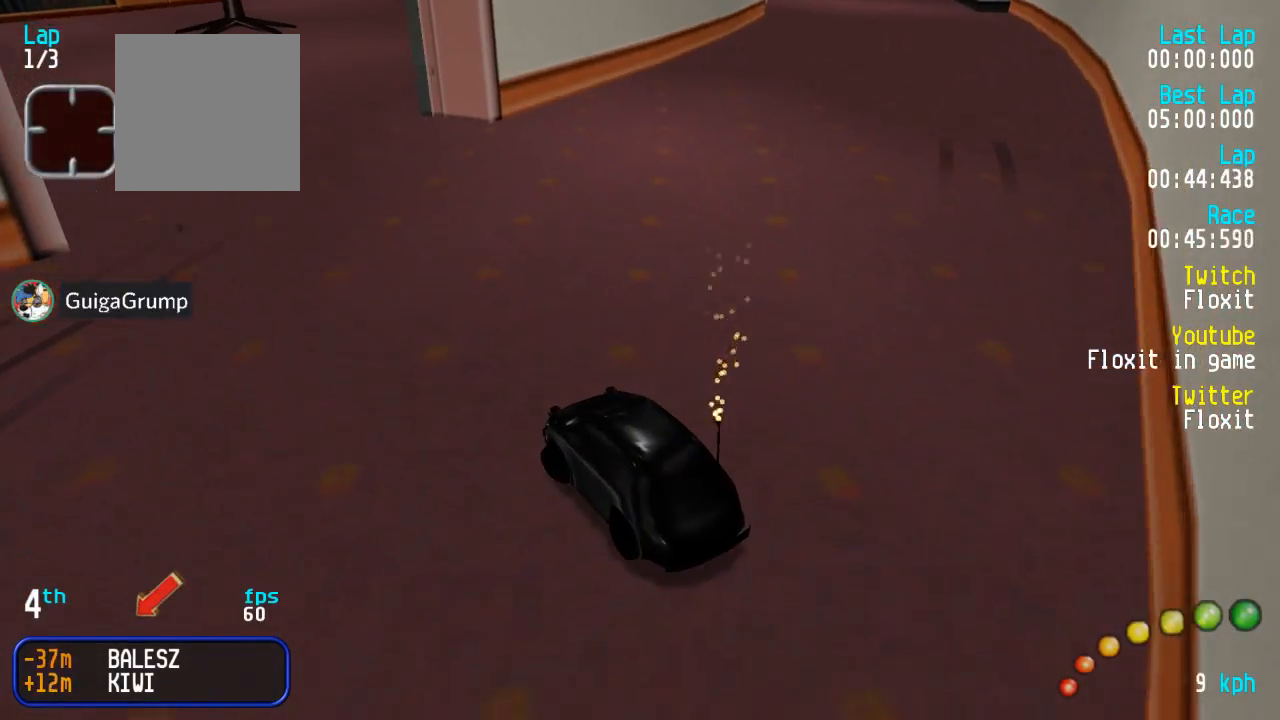
{"buttons": ["A"], "left_stick": "center", "right_stick": "center", "events": [[467, "DPAD_LEFT", "up"], [467, "DPAD_UP", "up"]]}
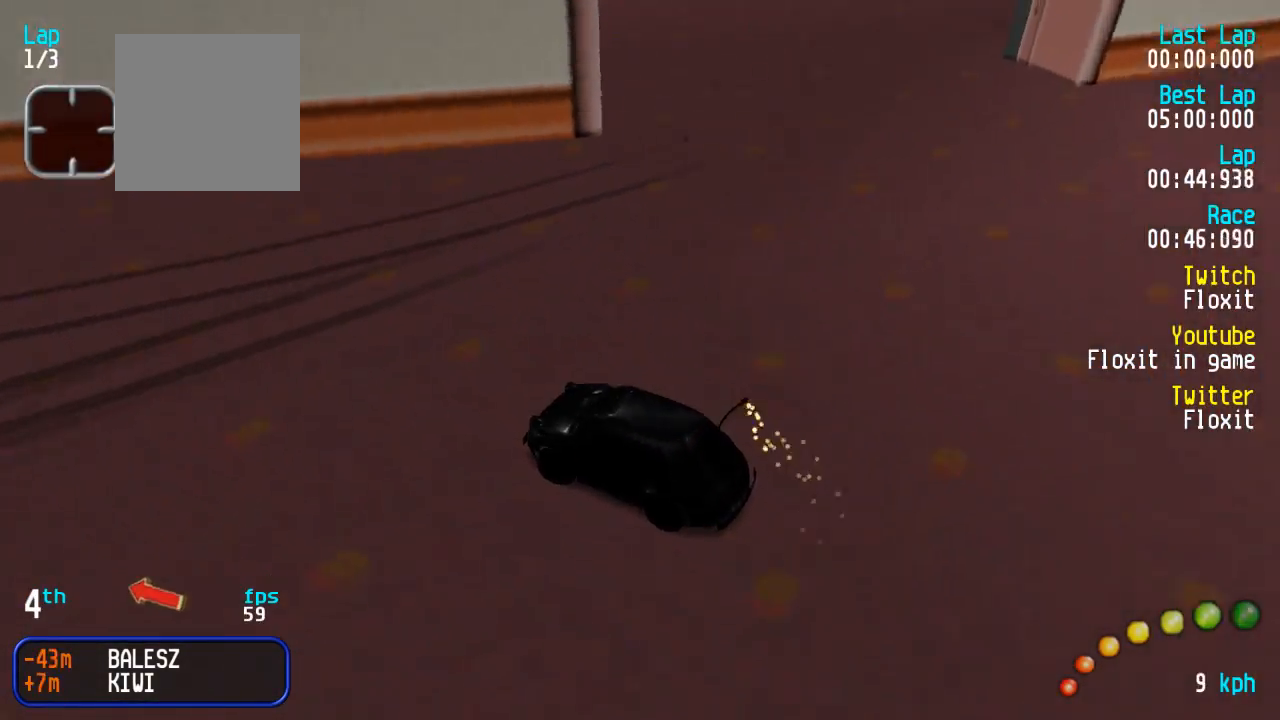
{"buttons": ["A", "DPAD_UP", "DPAD_LEFT"], "left_stick": "center", "right_stick": "center"}
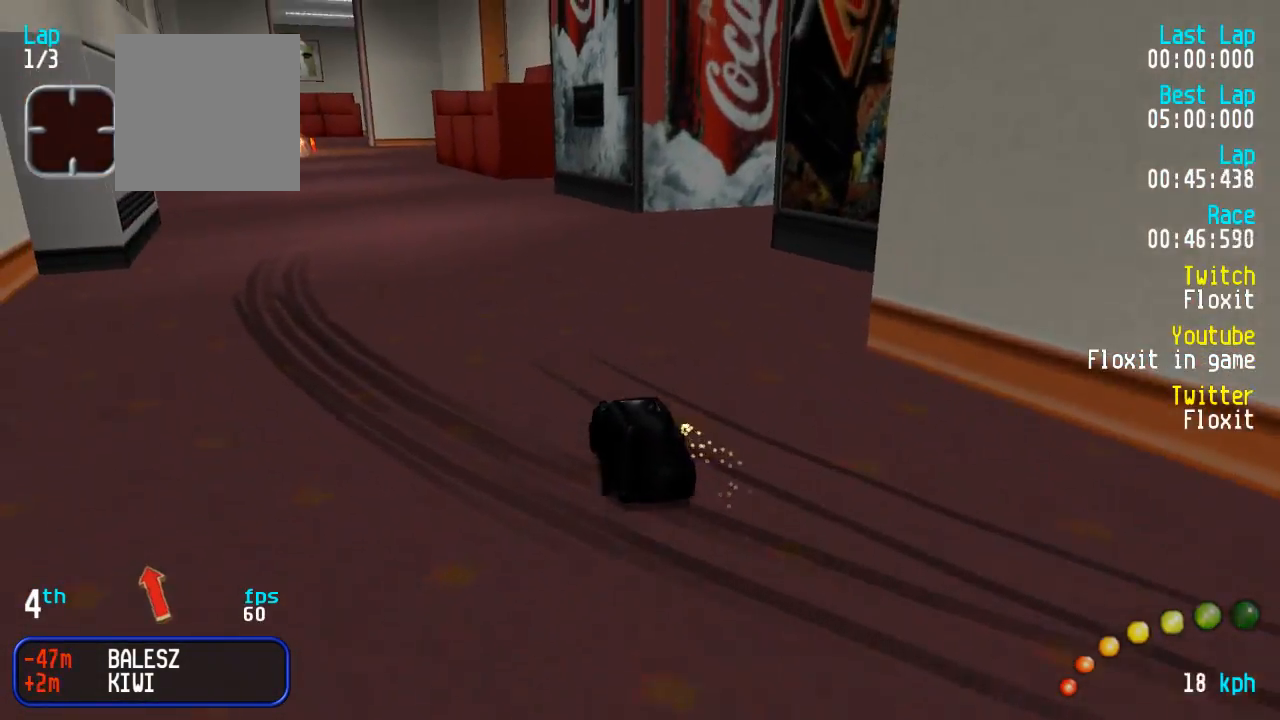
{"buttons": ["A"], "left_stick": "center", "right_stick": "center", "events": [[67, "DPAD_UP", "up"], [100, "DPAD_LEFT", "up"]]}
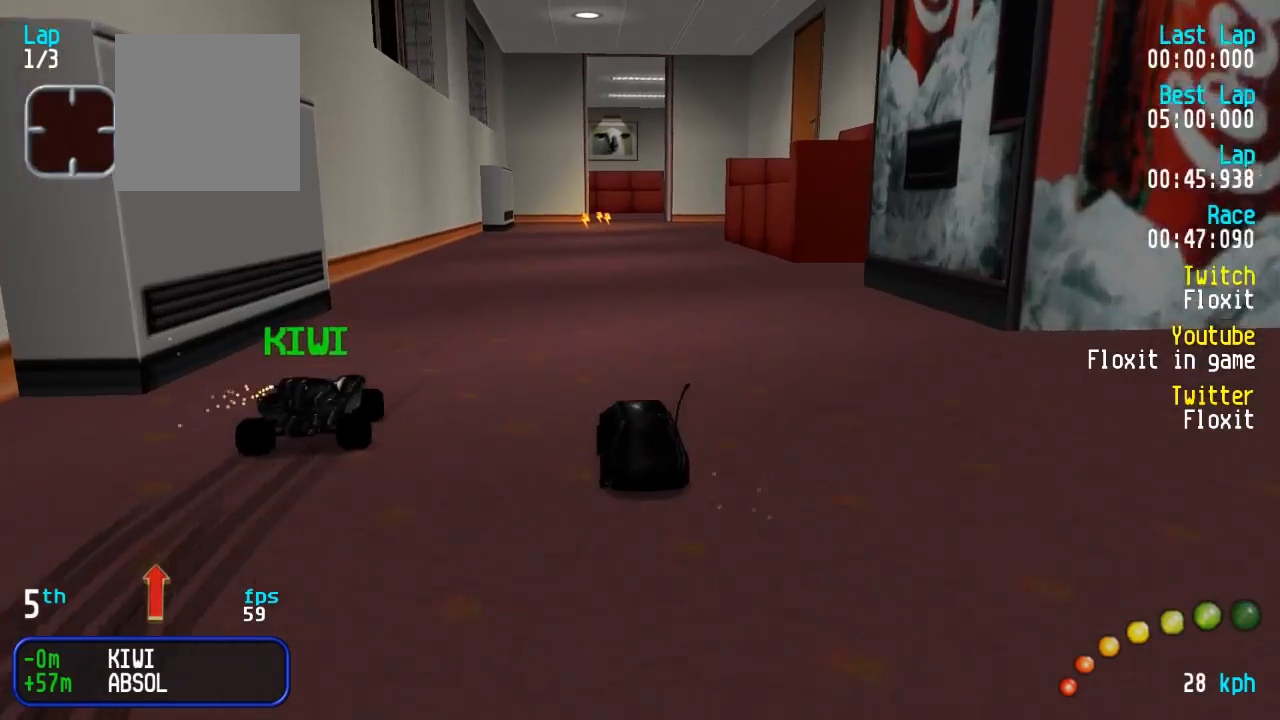
{"buttons": ["A"], "left_stick": "center", "right_stick": "center", "events": [[300, "L3", "down"], [300, "left_stick", "down-right"], [417, "L3", "up"], [500, "left_stick", "center"]]}
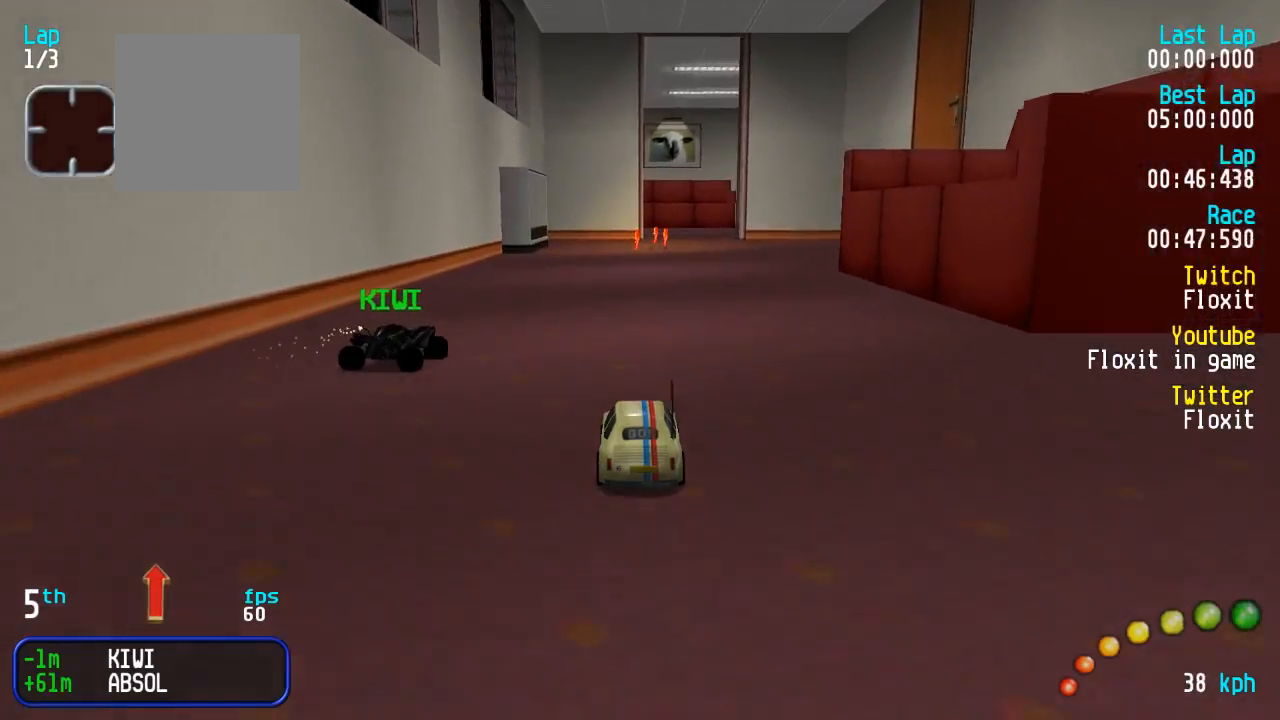
{"buttons": ["A"], "left_stick": "center", "right_stick": "center", "events": []}
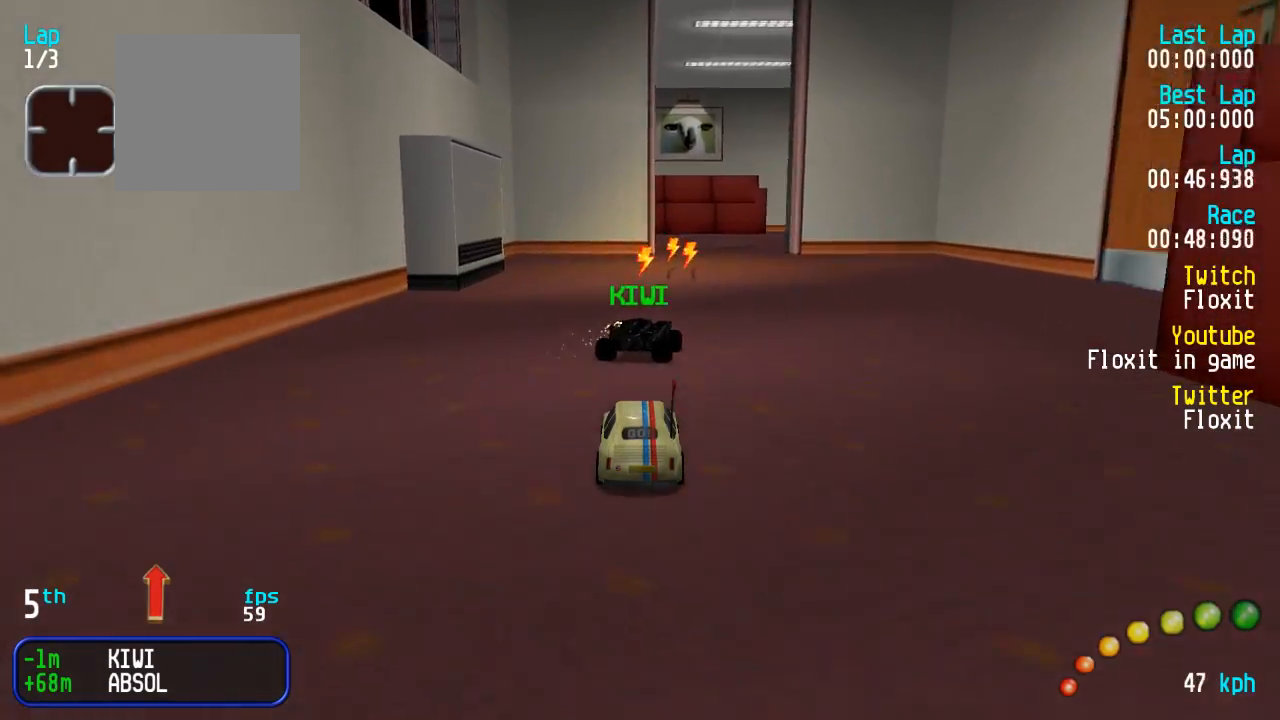
{"buttons": ["A"], "left_stick": "center", "right_stick": "center", "events": [[167, "DPAD_DOWN", "down"], [167, "DPAD_RIGHT", "down"], [217, "DPAD_DOWN", "up"], [217, "DPAD_RIGHT", "up"]]}